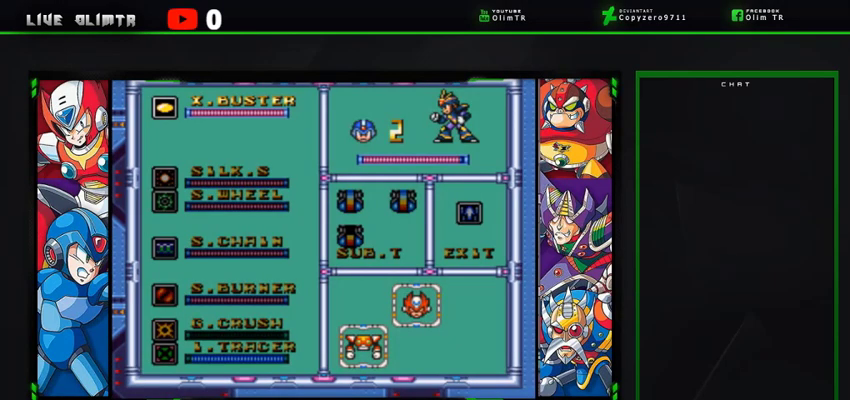
Gameplay with a controller (Xbox layout); each line is a JSON object with the inputs held at the frame after it. "events" lists button and stick changes between this image and that frame as [ms after this image, input, new state], when the widget could be followed in between. Not read: L3 R3 START.
{"buttons": [], "left_stick": "center", "right_stick": "center", "events": []}
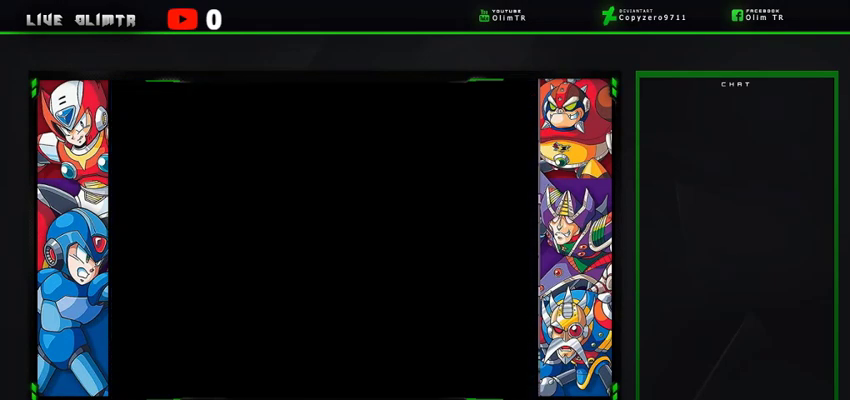
{"buttons": [], "left_stick": "center", "right_stick": "center", "events": []}
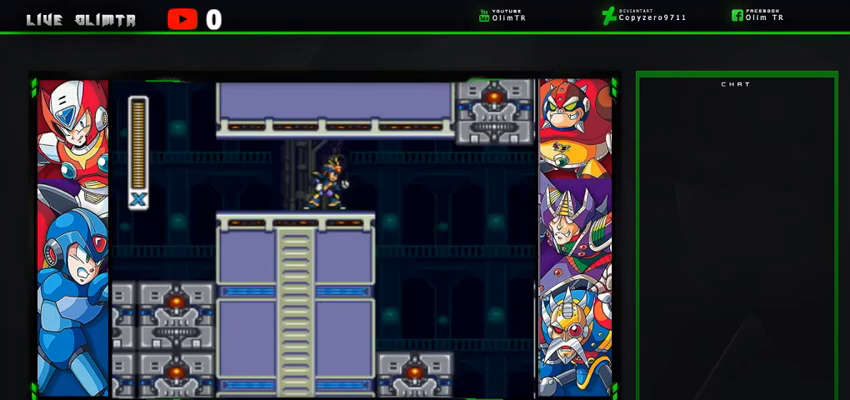
{"buttons": [], "left_stick": "center", "right_stick": "center", "events": []}
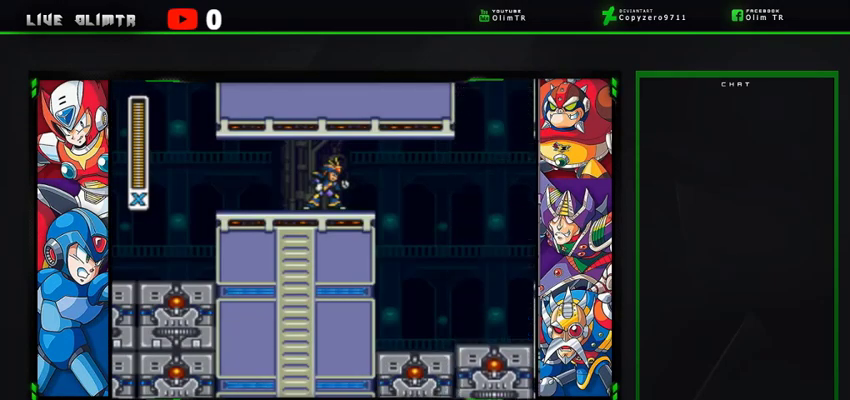
{"buttons": [], "left_stick": "center", "right_stick": "center", "events": []}
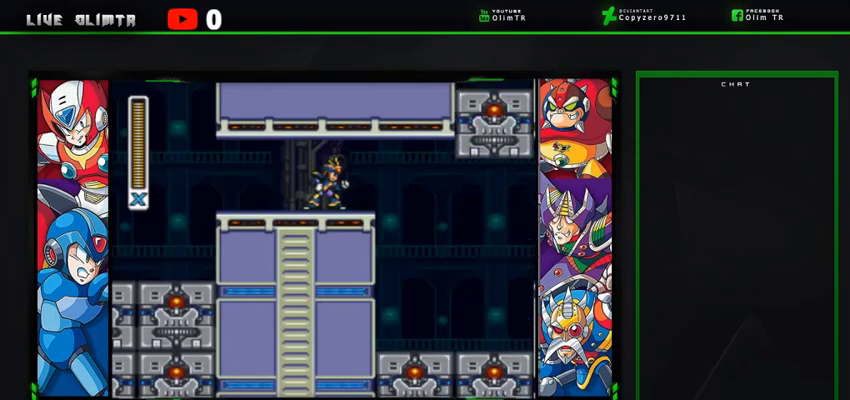
{"buttons": ["X"], "left_stick": "center", "right_stick": "center", "events": [[200, "X", "down"], [300, "DPAD_RIGHT", "down"], [367, "X", "up"], [433, "DPAD_RIGHT", "up"], [433, "X", "down"]]}
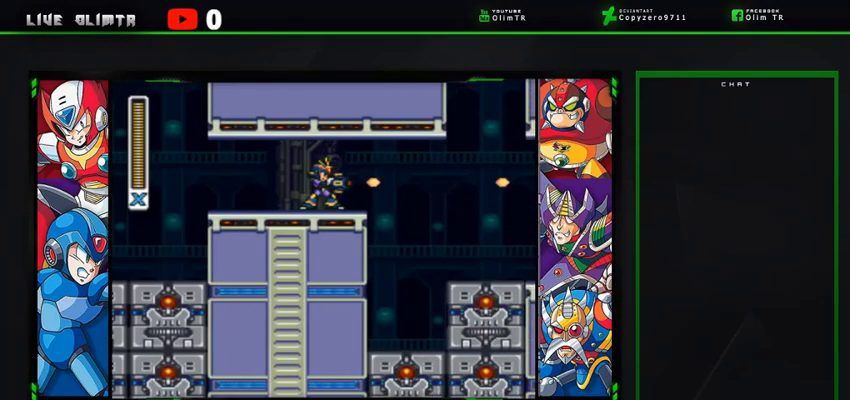
{"buttons": [], "left_stick": "center", "right_stick": "center", "events": [[67, "X", "up"], [167, "X", "down"], [233, "X", "up"], [333, "X", "down"], [433, "X", "up"]]}
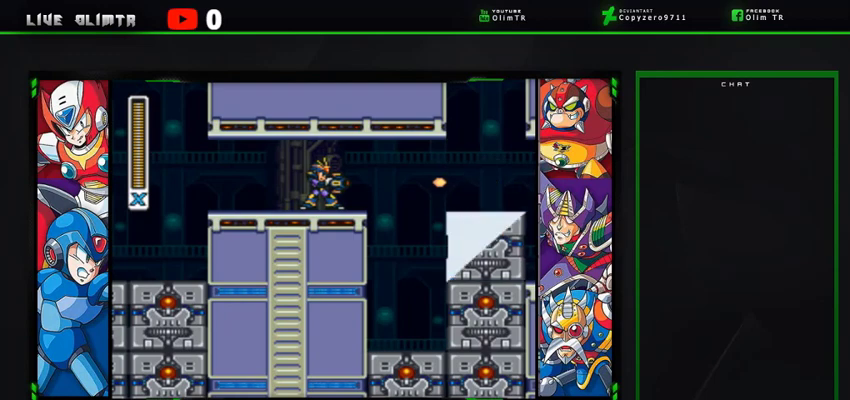
{"buttons": [], "left_stick": "center", "right_stick": "center", "events": [[133, "X", "down"], [200, "X", "up"], [300, "X", "down"], [367, "X", "up"]]}
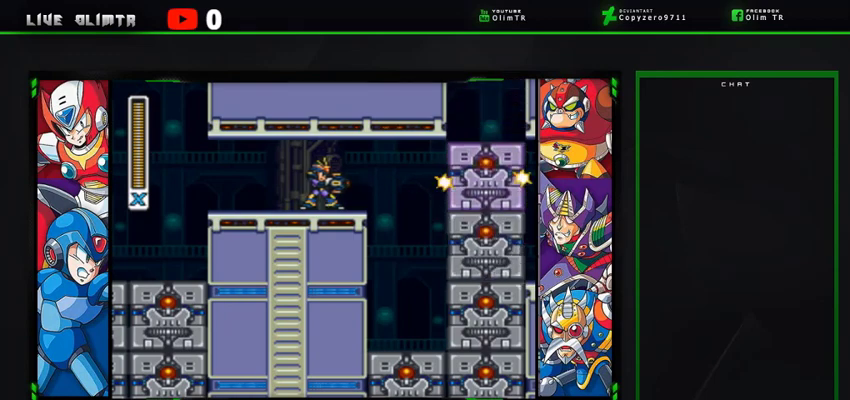
{"buttons": ["A", "L2", "DPAD_RIGHT"], "left_stick": "center", "right_stick": "center", "events": [[67, "X", "down"], [200, "X", "up"], [367, "DPAD_RIGHT", "down"], [400, "L2", "down"], [500, "A", "down"]]}
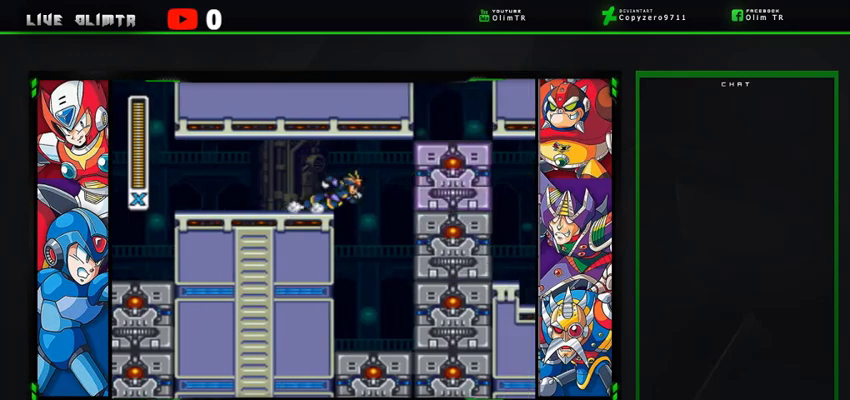
{"buttons": ["A", "R2"], "left_stick": "center", "right_stick": "center", "events": [[167, "R2", "down"], [200, "L2", "up"], [267, "A", "up"], [333, "A", "down"], [333, "DPAD_RIGHT", "up"]]}
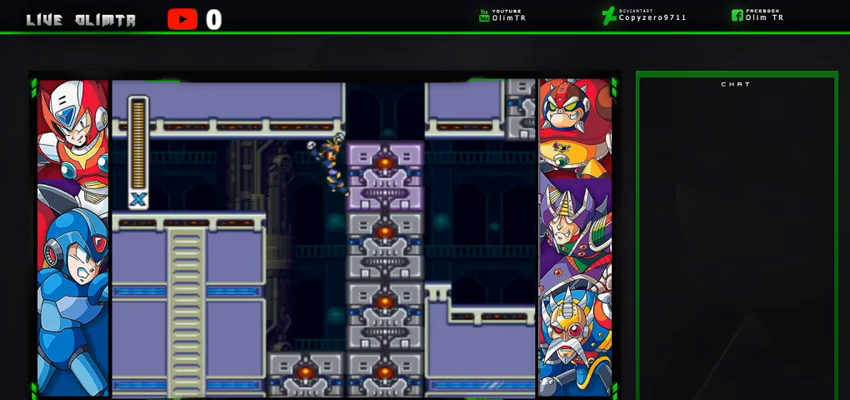
{"buttons": ["A", "R2", "DPAD_RIGHT"], "left_stick": "center", "right_stick": "center", "events": [[100, "A", "up"], [100, "R2", "up"], [133, "DPAD_RIGHT", "down"], [233, "A", "down"], [400, "R2", "down"]]}
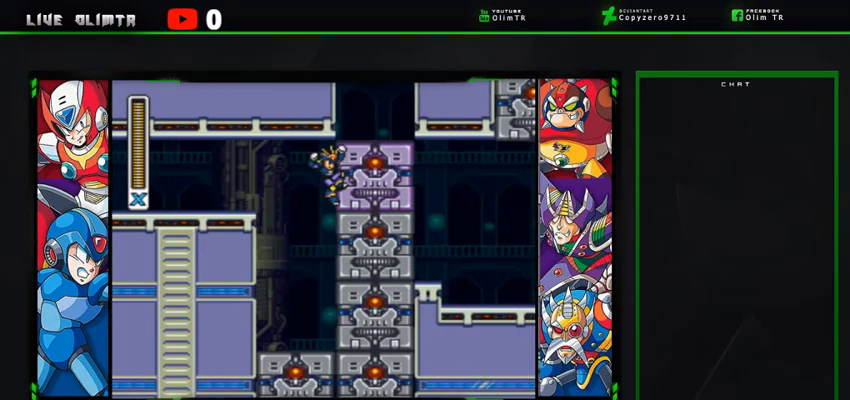
{"buttons": ["DPAD_RIGHT"], "left_stick": "center", "right_stick": "center", "events": [[133, "A", "up"], [133, "R2", "up"], [200, "X", "down"], [500, "X", "up"]]}
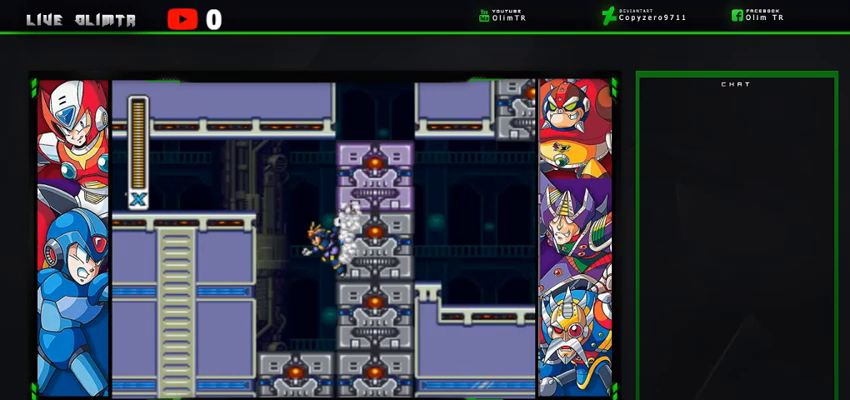
{"buttons": ["A", "X", "DPAD_RIGHT"], "left_stick": "center", "right_stick": "center", "events": [[67, "X", "down"], [167, "X", "up"], [200, "A", "down"], [300, "X", "down"], [367, "A", "up"], [433, "X", "up"], [467, "A", "down"], [500, "X", "down"]]}
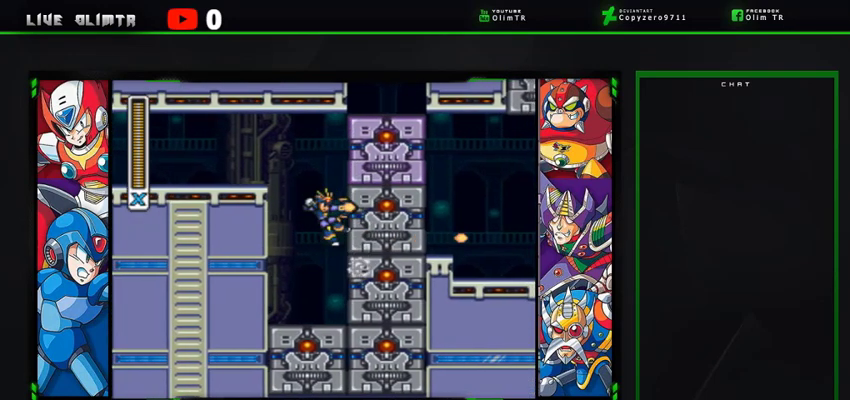
{"buttons": ["X", "DPAD_LEFT"], "left_stick": "center", "right_stick": "center", "events": [[100, "DPAD_RIGHT", "up"], [167, "DPAD_LEFT", "down"], [467, "A", "up"]]}
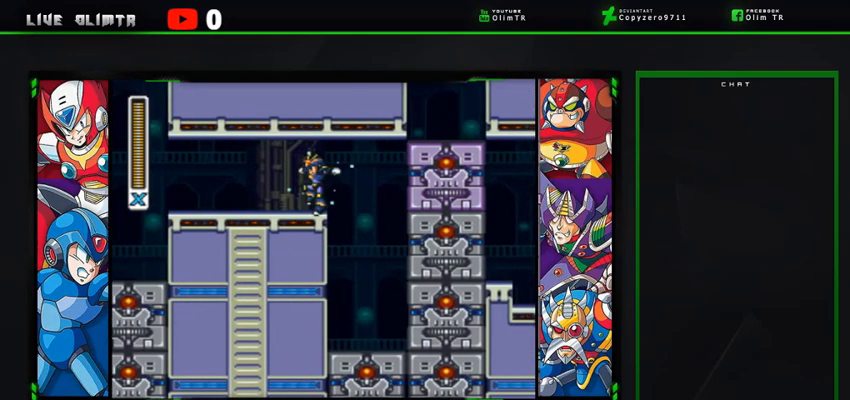
{"buttons": [], "left_stick": "center", "right_stick": "center", "events": [[133, "DPAD_LEFT", "up"], [200, "DPAD_RIGHT", "down"], [300, "X", "up"], [333, "DPAD_RIGHT", "up"], [400, "X", "down"], [467, "X", "up"]]}
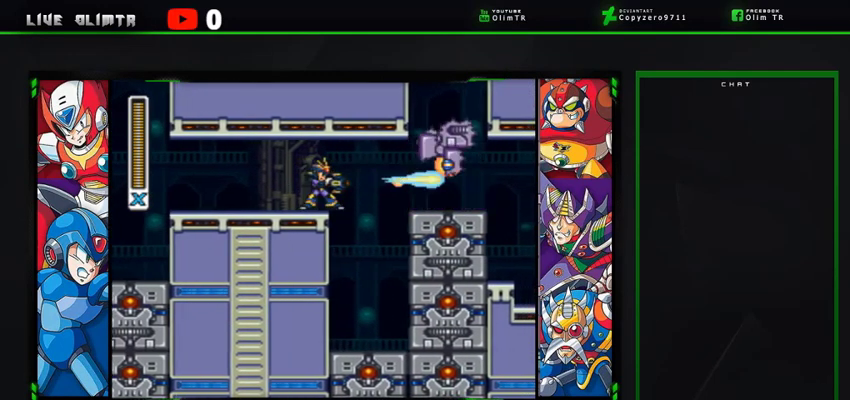
{"buttons": ["A", "X", "L2", "DPAD_RIGHT"], "left_stick": "center", "right_stick": "center", "events": [[33, "X", "down"], [100, "X", "up"], [167, "X", "down"], [267, "DPAD_RIGHT", "down"], [300, "L2", "down"], [367, "A", "down"]]}
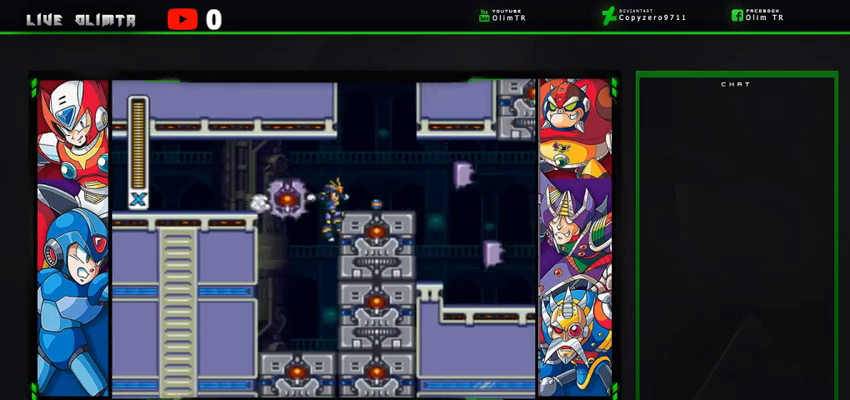
{"buttons": ["A", "X", "DPAD_RIGHT"], "left_stick": "center", "right_stick": "center", "events": [[133, "A", "up"], [133, "L2", "up"], [233, "DPAD_RIGHT", "up"], [367, "A", "down"], [367, "DPAD_RIGHT", "down"]]}
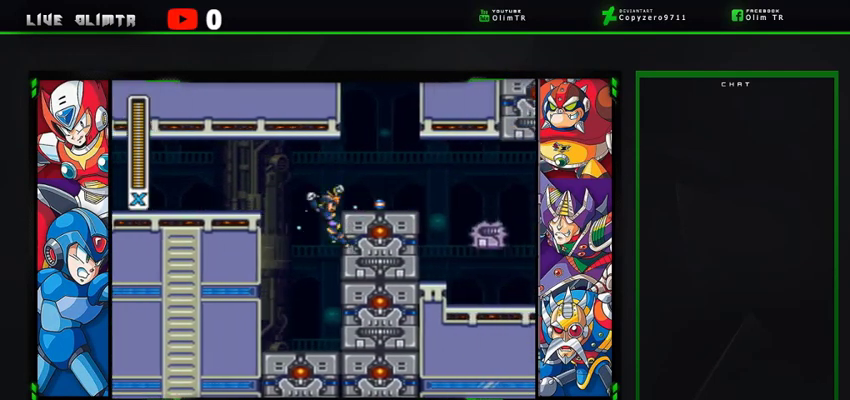
{"buttons": ["X", "DPAD_RIGHT"], "left_stick": "center", "right_stick": "center", "events": [[267, "A", "up"]]}
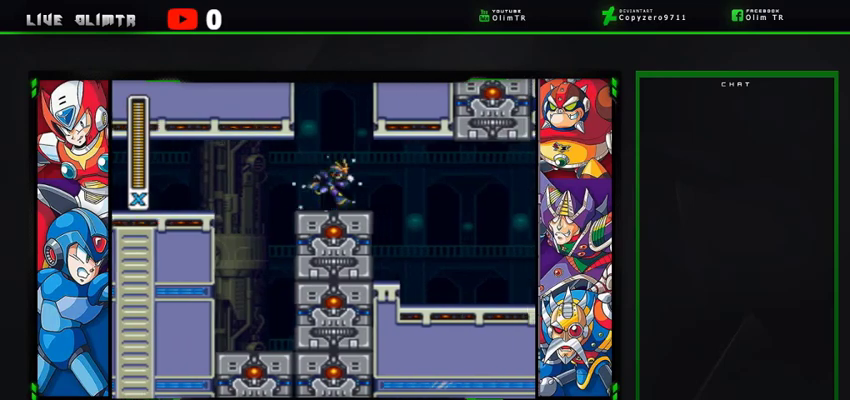
{"buttons": ["X", "DPAD_RIGHT"], "left_stick": "center", "right_stick": "center", "events": [[133, "L2", "down"], [500, "L2", "up"]]}
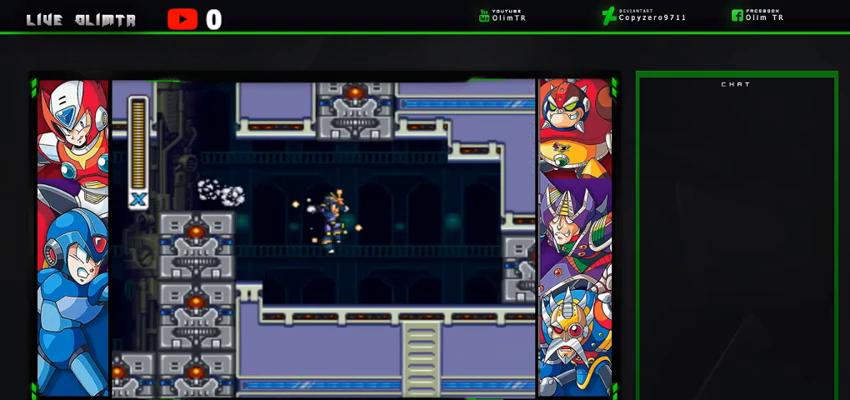
{"buttons": ["A", "X", "DPAD_RIGHT"], "left_stick": "center", "right_stick": "center", "events": [[400, "A", "down"]]}
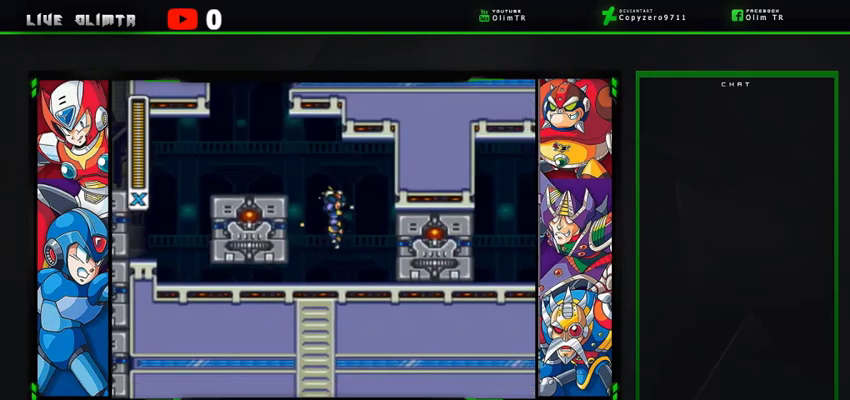
{"buttons": ["X", "L2", "DPAD_RIGHT"], "left_stick": "center", "right_stick": "center", "events": [[233, "L2", "down"], [333, "A", "up"]]}
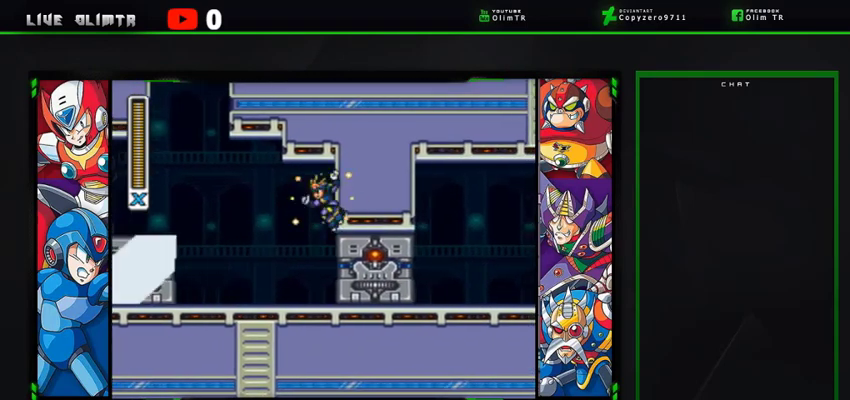
{"buttons": ["A", "X", "DPAD_RIGHT"], "left_stick": "center", "right_stick": "center", "events": [[33, "A", "down"], [33, "L2", "up"], [267, "A", "up"], [433, "A", "down"]]}
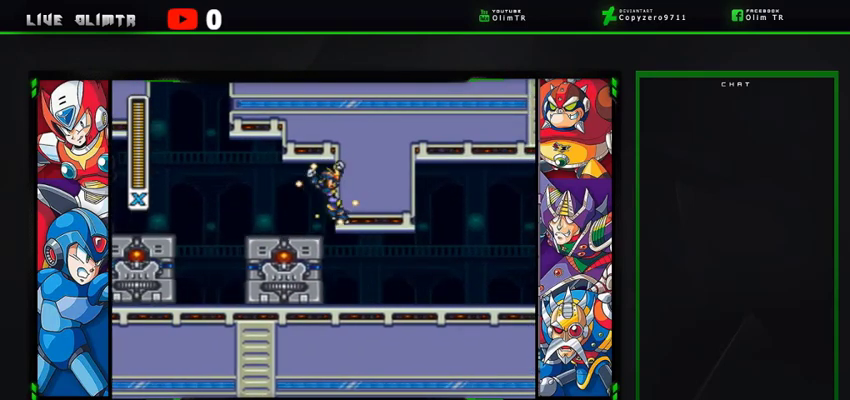
{"buttons": ["X", "DPAD_RIGHT"], "left_stick": "center", "right_stick": "center", "events": [[67, "A", "up"], [100, "DPAD_RIGHT", "up"], [467, "DPAD_RIGHT", "down"]]}
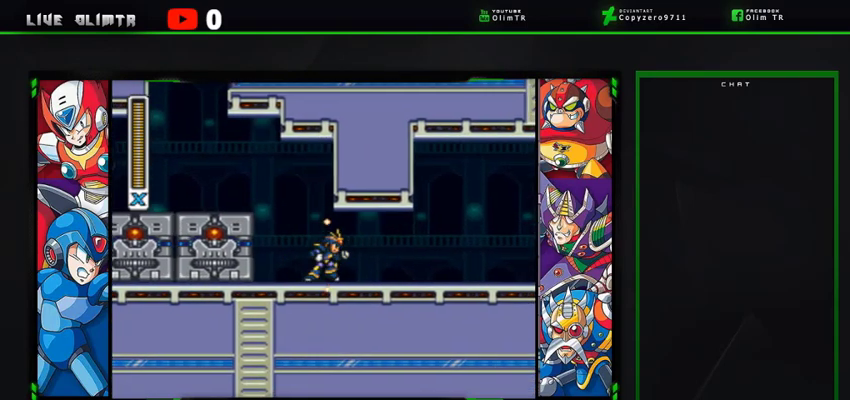
{"buttons": ["A", "X", "L2", "DPAD_RIGHT"], "left_stick": "center", "right_stick": "center", "events": [[100, "L2", "down"], [367, "A", "down"]]}
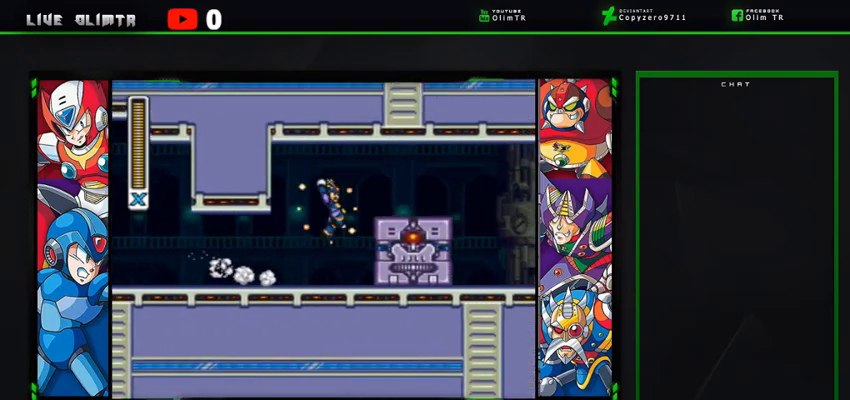
{"buttons": ["X", "DPAD_LEFT"], "left_stick": "center", "right_stick": "center", "events": [[233, "L2", "up"], [267, "A", "up"], [267, "DPAD_RIGHT", "up"], [500, "DPAD_LEFT", "down"]]}
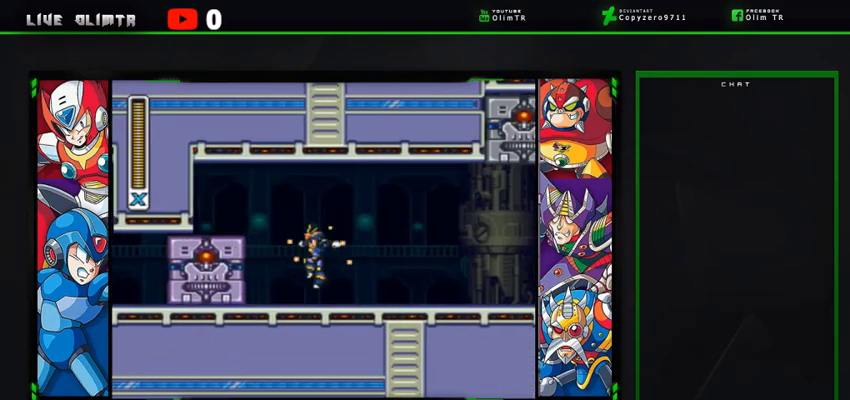
{"buttons": ["X", "DPAD_LEFT"], "left_stick": "center", "right_stick": "center", "events": []}
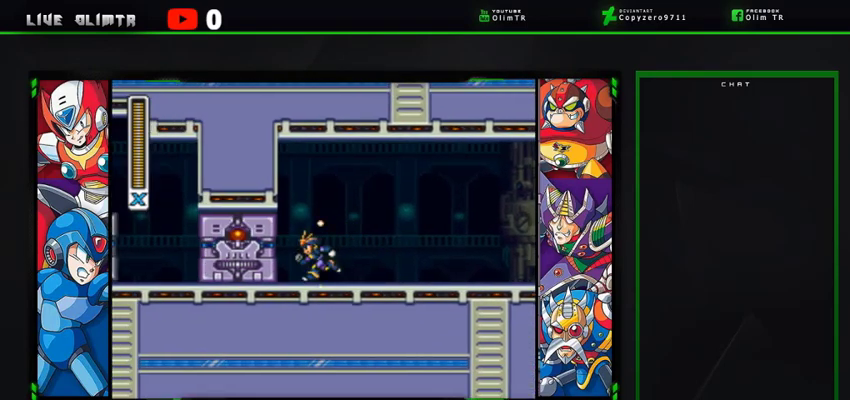
{"buttons": ["X"], "left_stick": "center", "right_stick": "center", "events": [[233, "DPAD_LEFT", "up"]]}